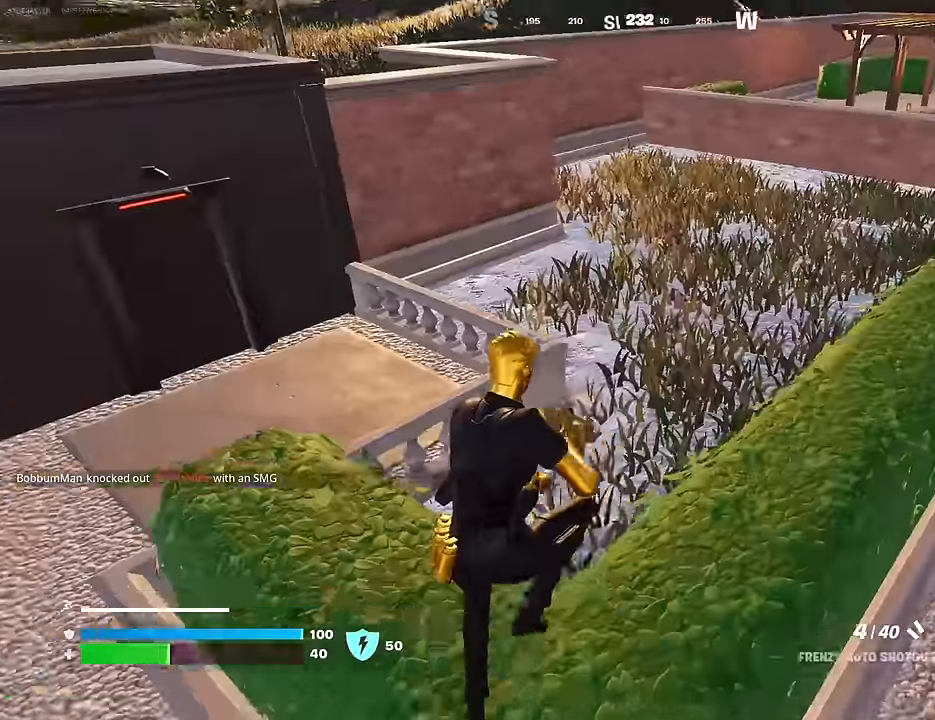
Gameplay with a controller (PlayStation layout); each line is a JSON object with the inputs held at the frame after it. "events" lists button and stick changes between this image and that frame as [ms after this image, input, new state], when the widget could be followed in between.
{"buttons": [], "left_stick": "up-right", "right_stick": "center", "events": [[300, "CROSS", "down"], [350, "SQUARE", "down"], [383, "CROSS", "up"], [400, "SQUARE", "up"]]}
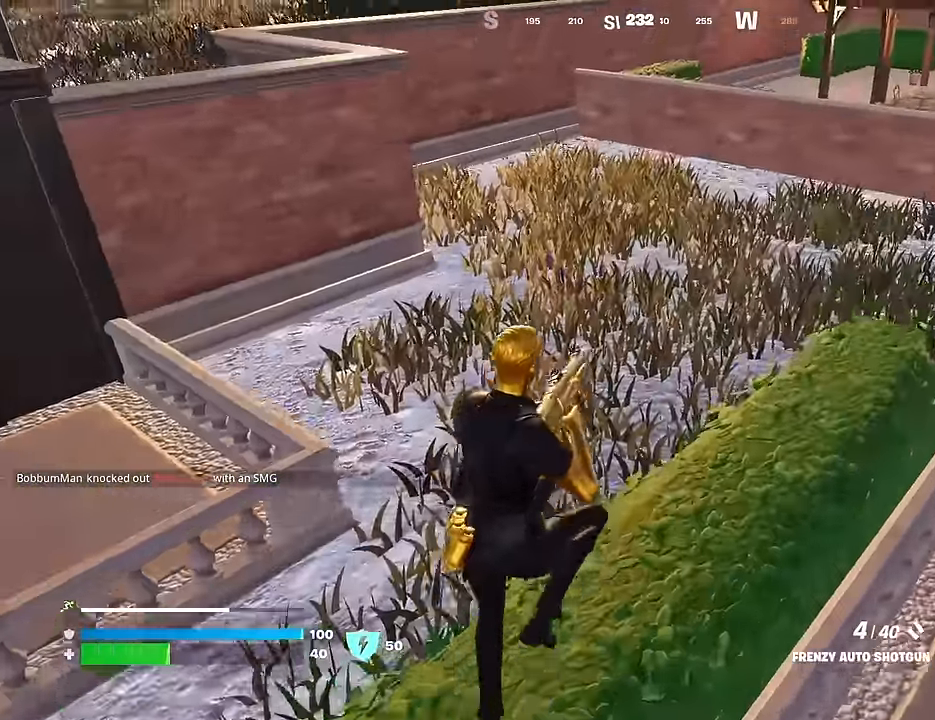
{"buttons": [], "left_stick": "up-right", "right_stick": "center", "events": [[17, "right_stick", "up-right"], [217, "right_stick", "center"]]}
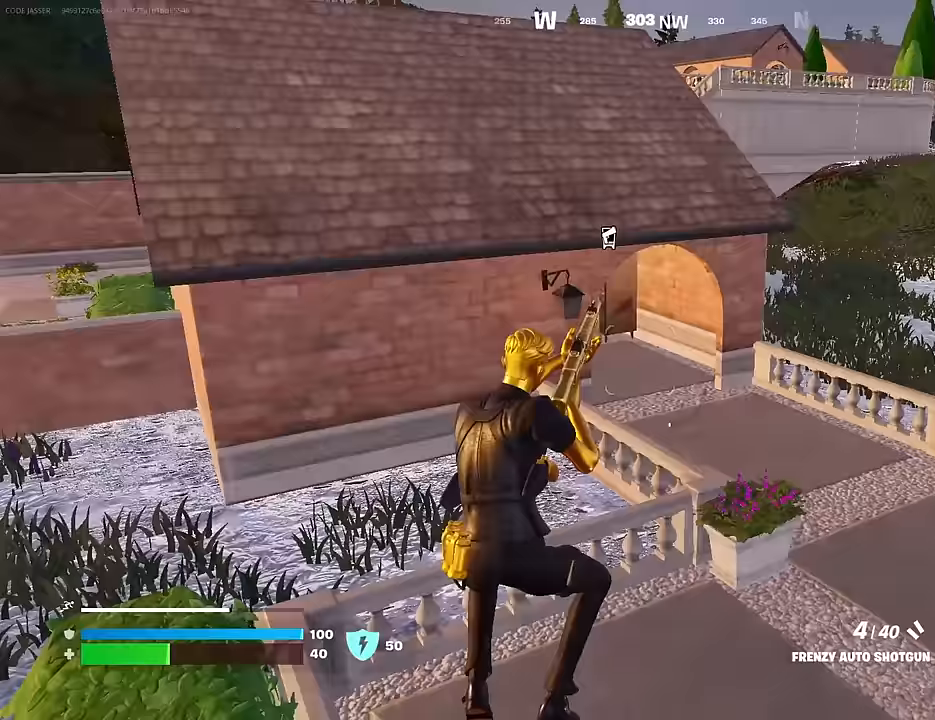
{"buttons": [], "left_stick": "up-right", "right_stick": "center", "events": [[17, "R3", "down"], [67, "R3", "up"]]}
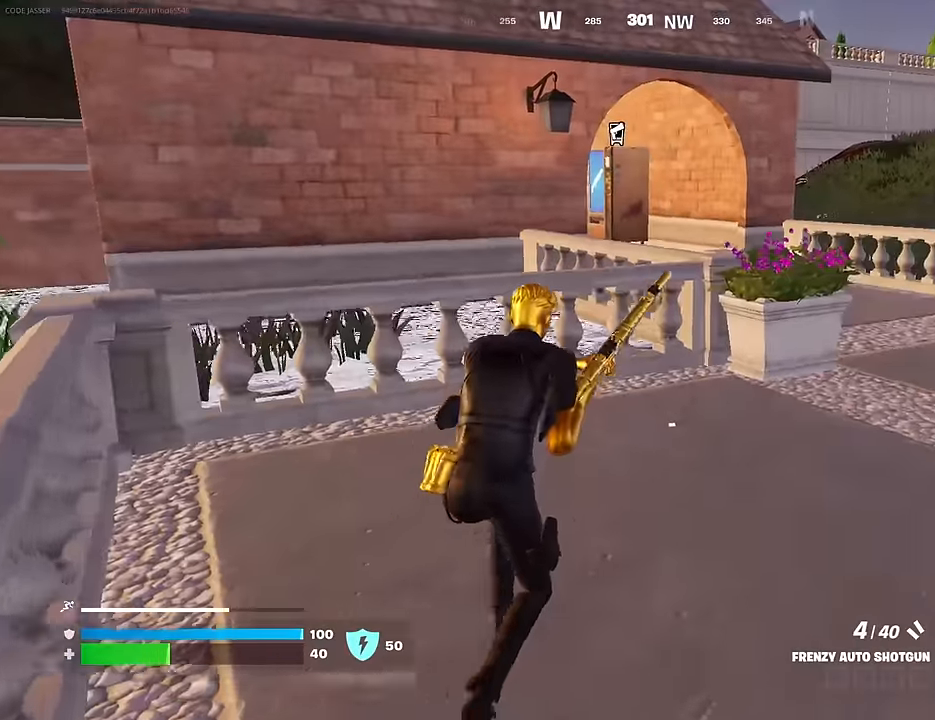
{"buttons": [], "left_stick": "up-left", "right_stick": "up-right", "events": [[17, "CROSS", "down"], [67, "CROSS", "up"], [267, "left_stick", "up"], [300, "right_stick", "right"], [400, "left_stick", "up-left"], [467, "right_stick", "up-right"]]}
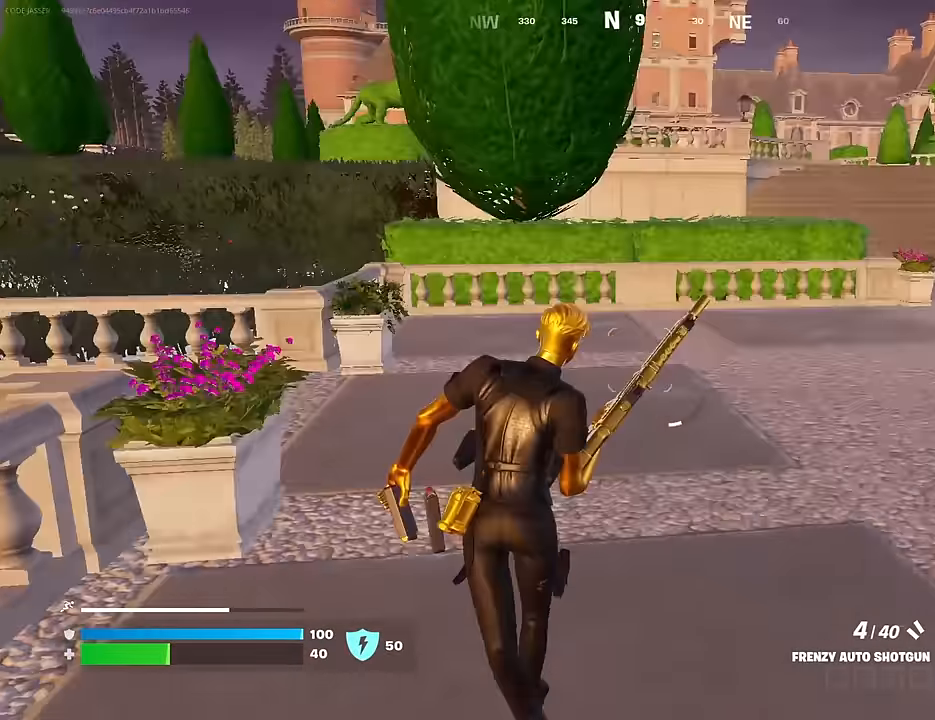
{"buttons": [], "left_stick": "up-left", "right_stick": "center", "events": [[100, "right_stick", "center"], [200, "CROSS", "down"], [267, "CROSS", "up"]]}
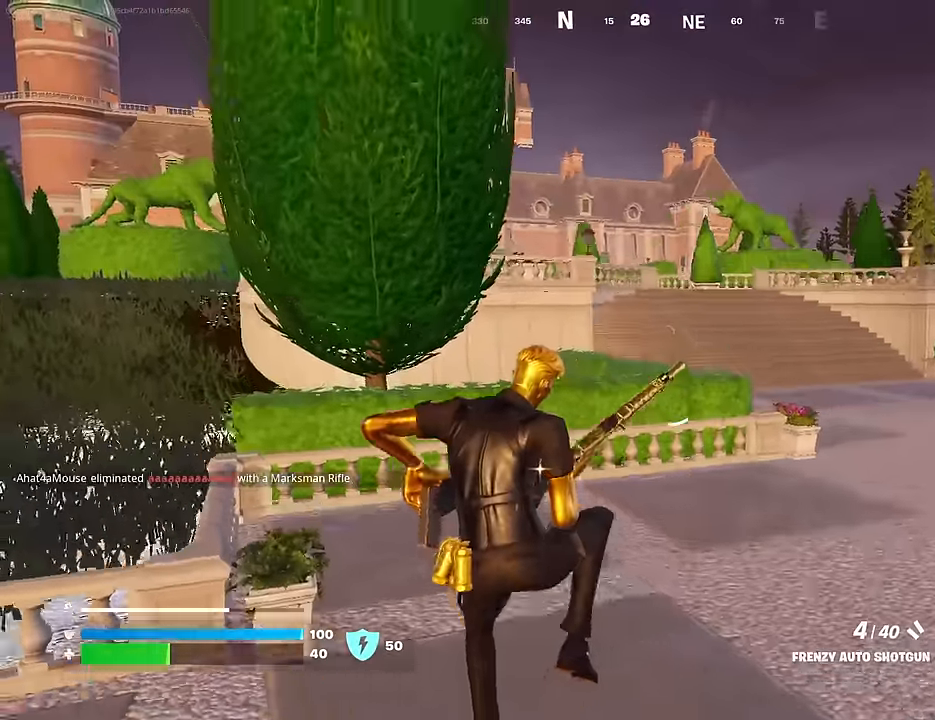
{"buttons": [], "left_stick": "up", "right_stick": "center", "events": [[67, "right_stick", "left"], [267, "left_stick", "up"], [350, "right_stick", "center"]]}
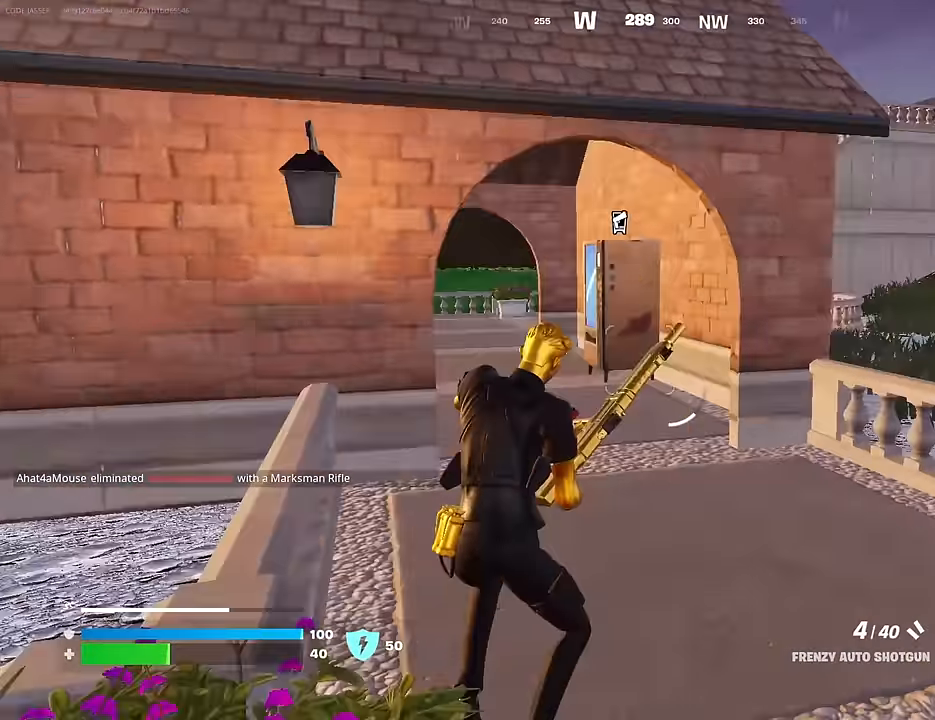
{"buttons": [], "left_stick": "up", "right_stick": "left", "events": [[50, "CROSS", "down"], [150, "CROSS", "up"], [450, "right_stick", "left"]]}
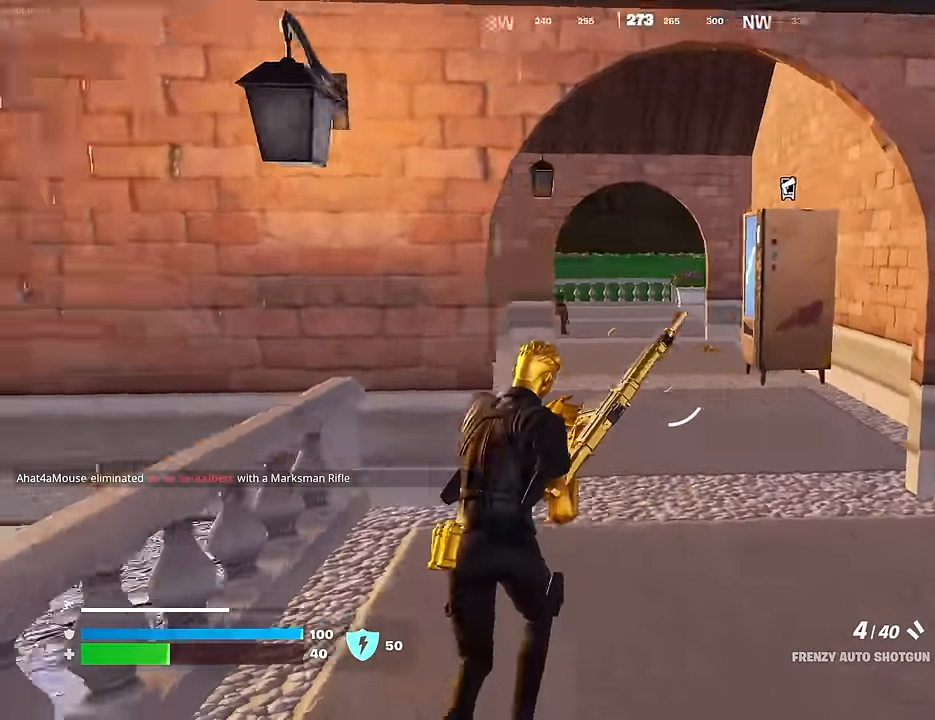
{"buttons": [], "left_stick": "up", "right_stick": "right", "events": [[17, "left_stick", "up-right"], [117, "right_stick", "center"], [417, "right_stick", "right"], [500, "left_stick", "up"]]}
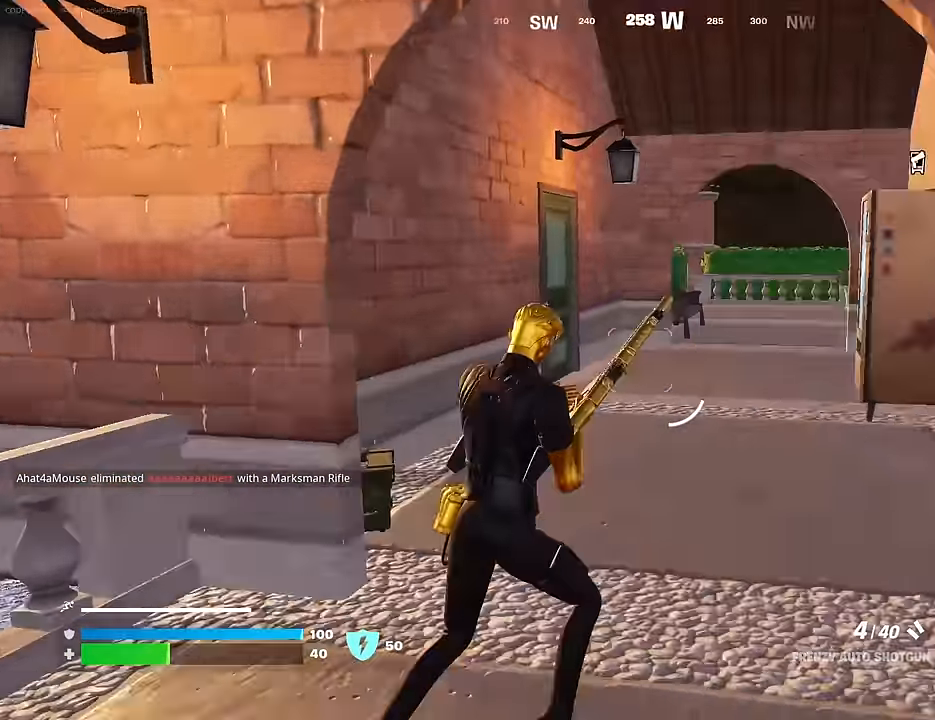
{"buttons": [], "left_stick": "up-left", "right_stick": "center", "events": [[117, "right_stick", "center"], [300, "left_stick", "up-left"]]}
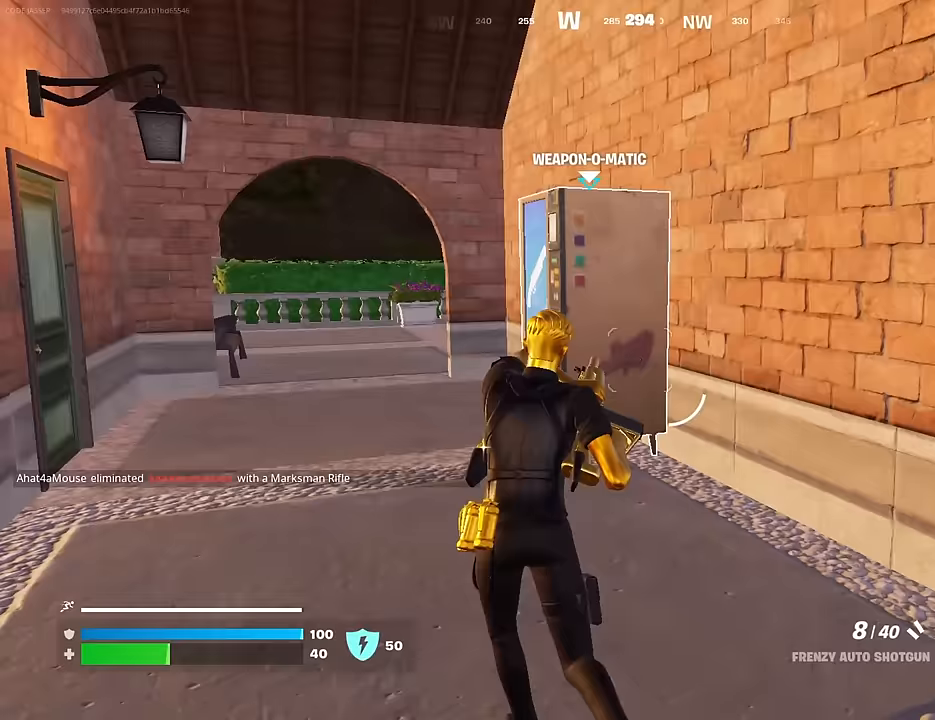
{"buttons": [], "left_stick": "up-left", "right_stick": "center", "events": [[200, "right_stick", "right"], [383, "right_stick", "center"]]}
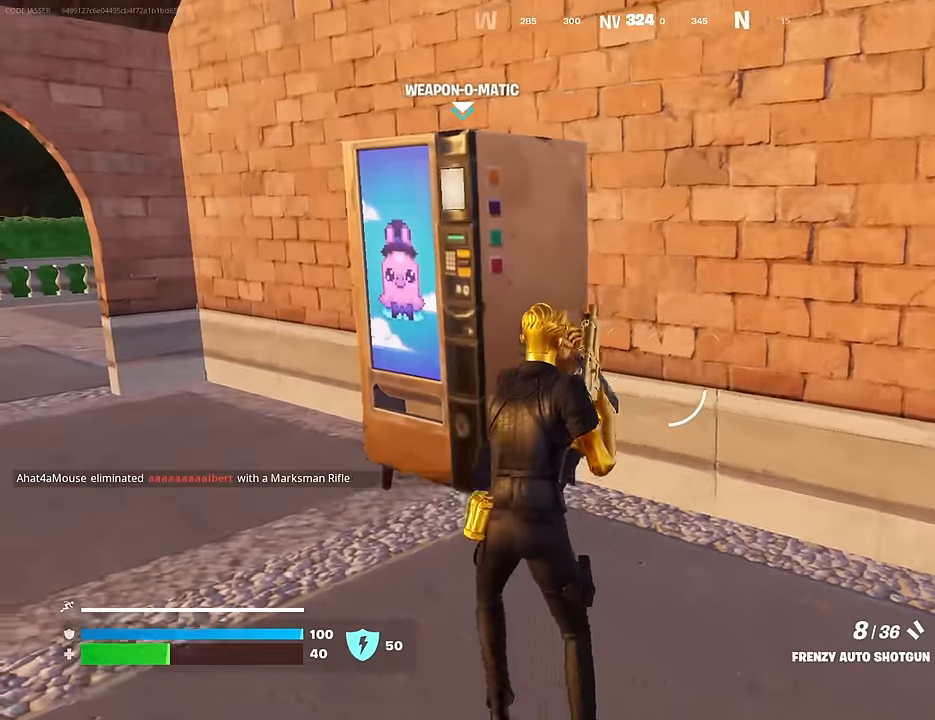
{"buttons": ["SQUARE"], "left_stick": "center", "right_stick": "center", "events": [[333, "left_stick", "center"], [483, "SQUARE", "down"]]}
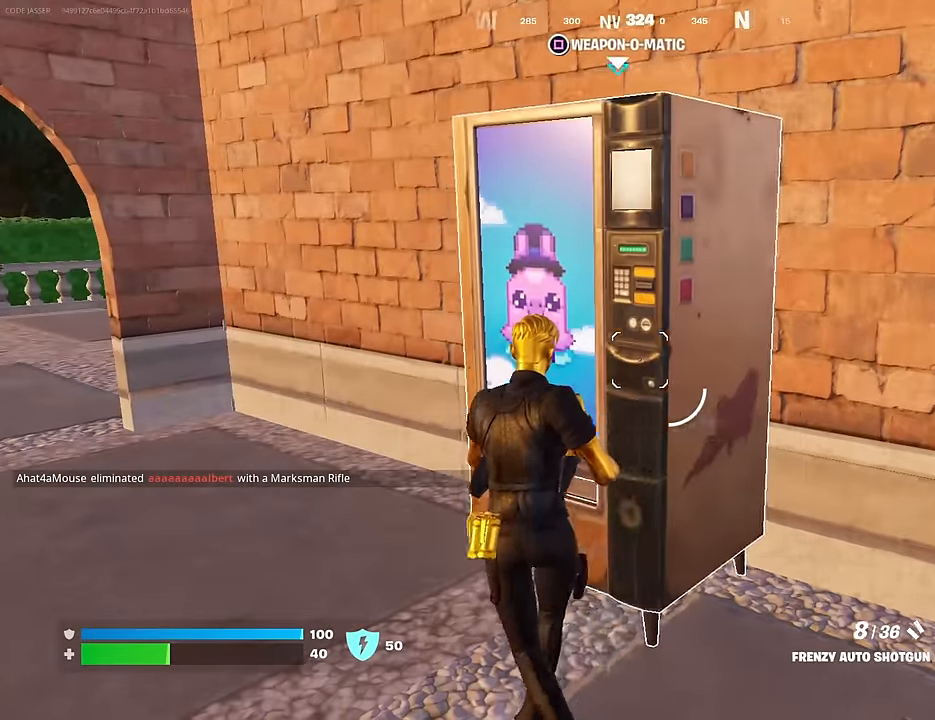
{"buttons": [], "left_stick": "center", "right_stick": "up", "events": [[67, "SQUARE", "up"], [183, "right_stick", "up-left"], [400, "right_stick", "up"]]}
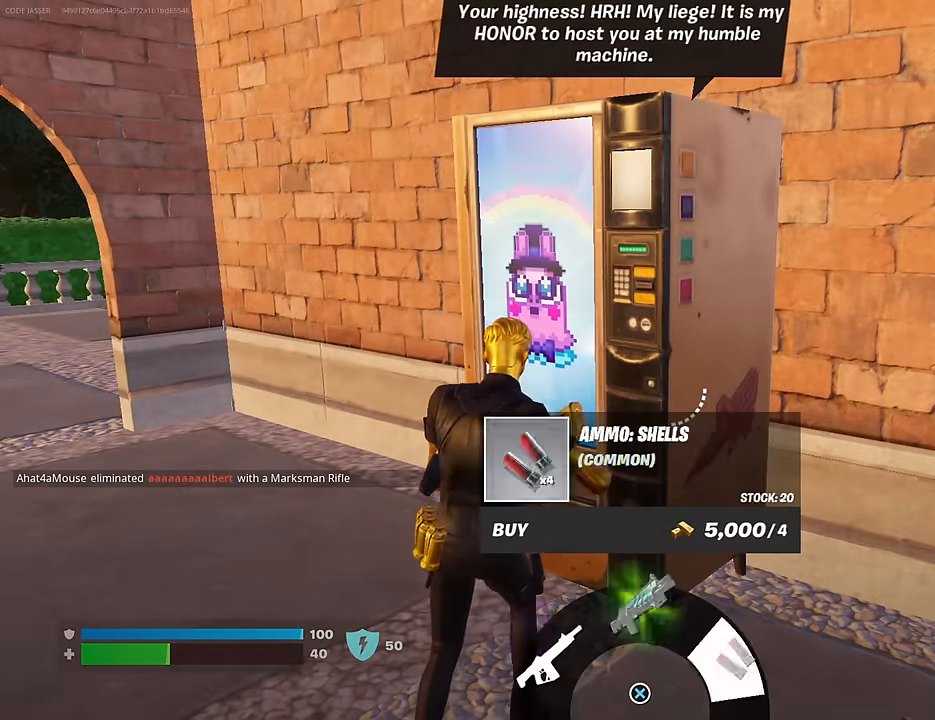
{"buttons": [], "left_stick": "center", "right_stick": "up-left", "events": [[83, "right_stick", "up-left"]]}
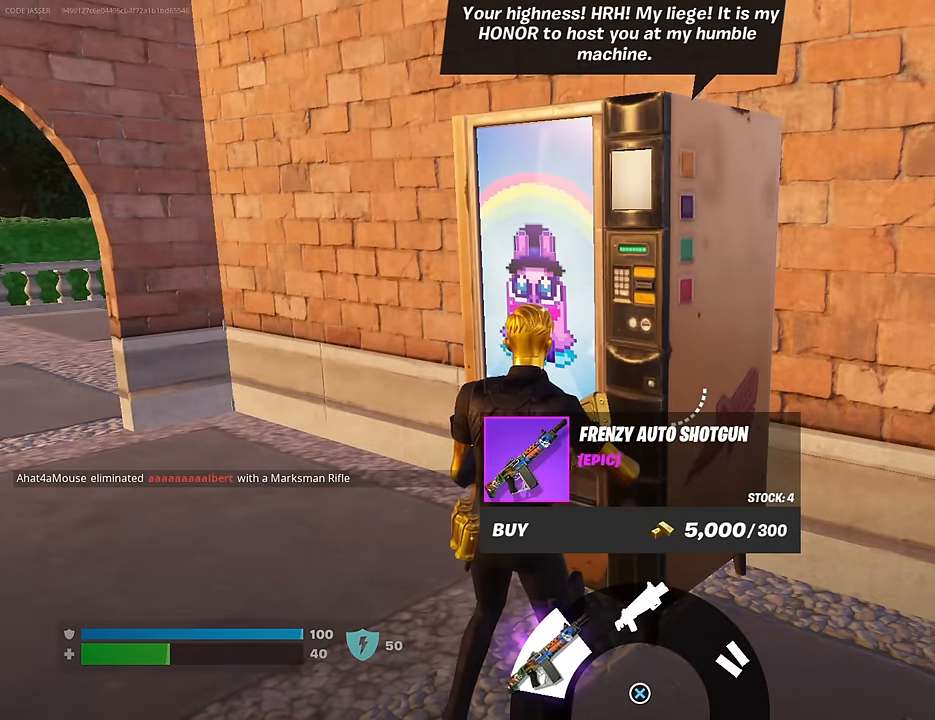
{"buttons": [], "left_stick": "down", "right_stick": "center", "events": [[17, "right_stick", "center"], [100, "CROSS", "down"], [200, "CROSS", "up"], [250, "CROSS", "down"], [333, "CROSS", "up"], [417, "left_stick", "down"], [433, "CIRCLE", "down"], [500, "CIRCLE", "up"]]}
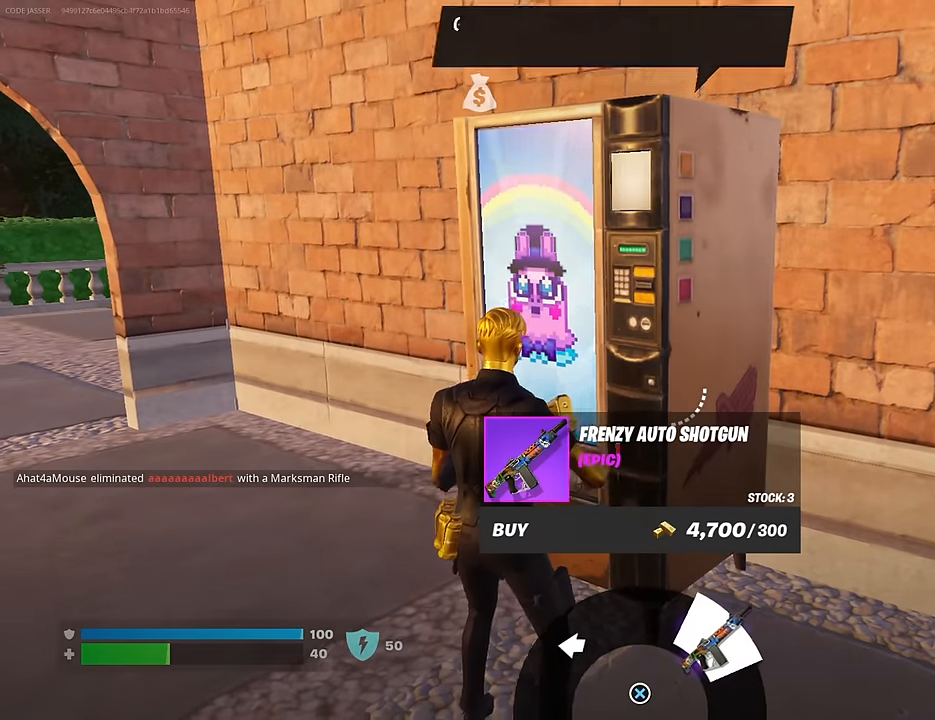
{"buttons": [], "left_stick": "up-right", "right_stick": "right", "events": [[83, "CIRCLE", "down"], [133, "CIRCLE", "up"], [133, "left_stick", "down-right"], [250, "left_stick", "right"], [267, "right_stick", "right"], [350, "left_stick", "up-right"]]}
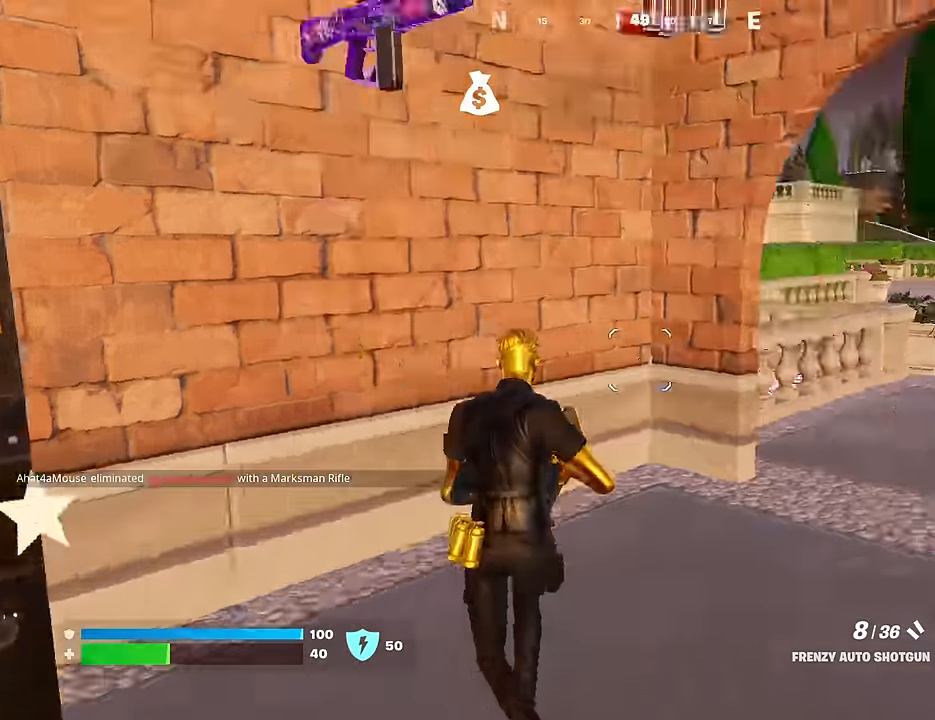
{"buttons": [], "left_stick": "up", "right_stick": "center", "events": [[67, "right_stick", "center"], [133, "left_stick", "up"]]}
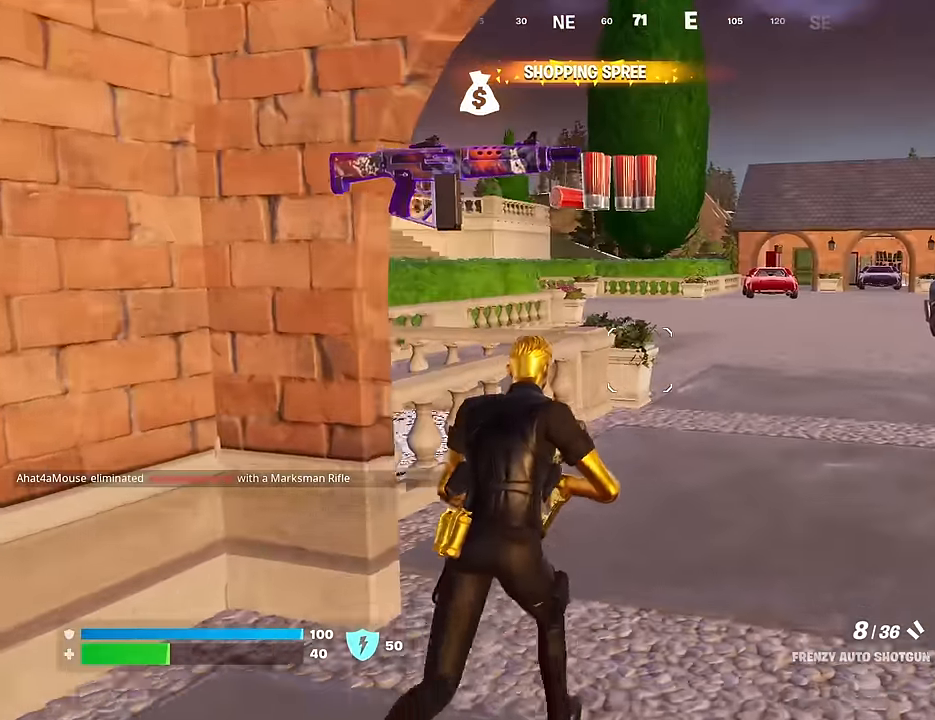
{"buttons": ["R1"], "left_stick": "up-right", "right_stick": "left", "events": [[67, "left_stick", "up-right"], [383, "right_stick", "left"], [467, "R1", "down"]]}
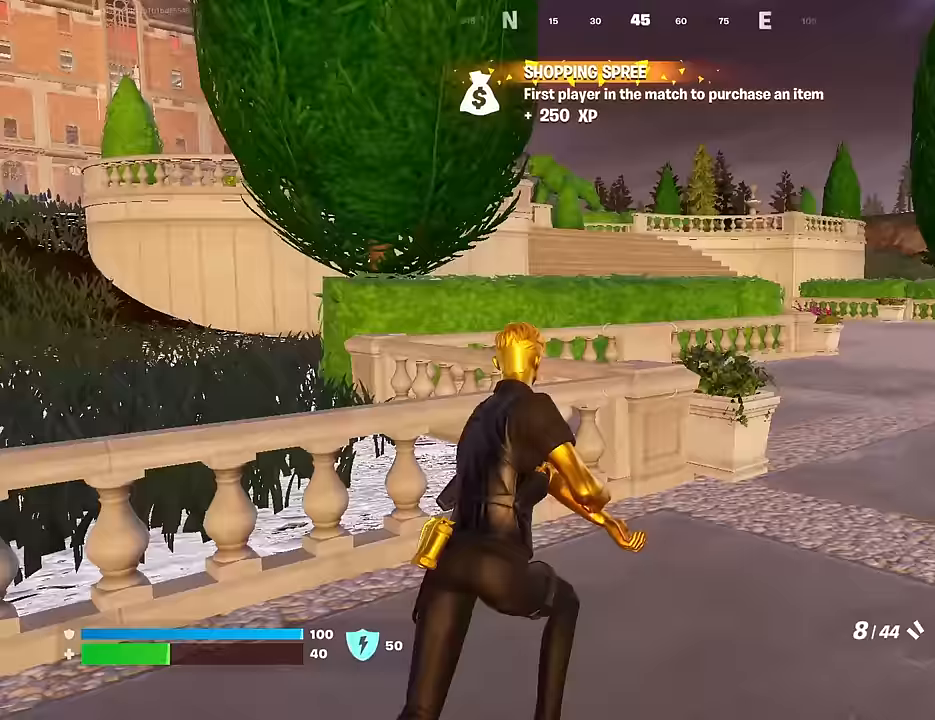
{"buttons": [], "left_stick": "up-right", "right_stick": "center", "events": [[17, "right_stick", "center"], [50, "CROSS", "down"], [67, "R1", "up"], [117, "CROSS", "up"], [117, "right_stick", "left"], [233, "right_stick", "center"], [267, "SQUARE", "down"], [367, "SQUARE", "up"], [433, "SQUARE", "down"], [467, "SQUARE", "up"]]}
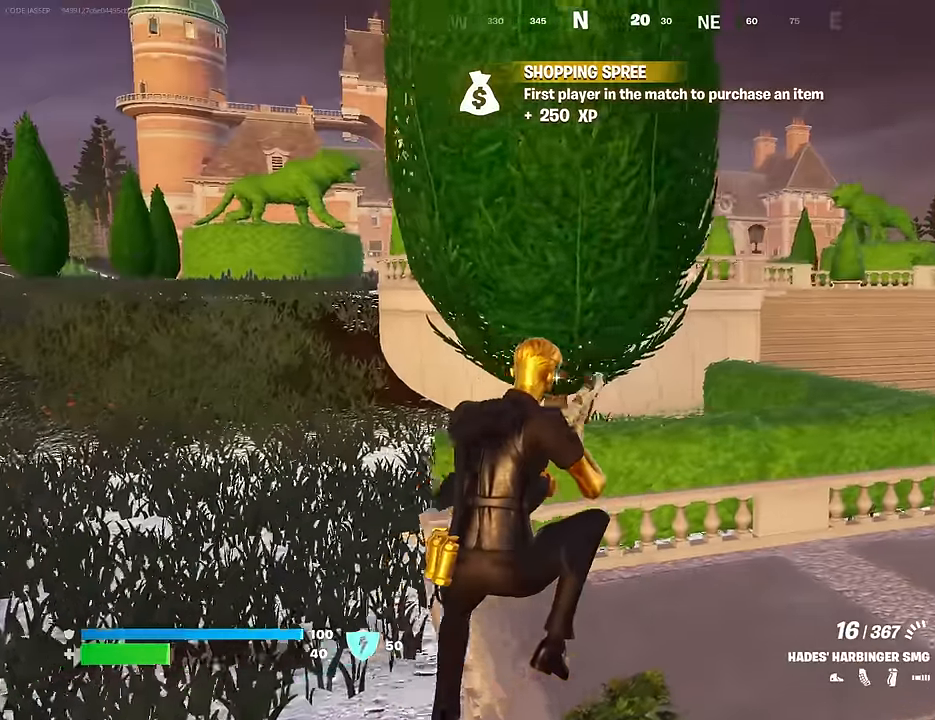
{"buttons": ["CROSS"], "left_stick": "up-left", "right_stick": "center", "events": [[100, "R3", "down"], [100, "right_stick", "right"], [183, "R3", "up"], [217, "left_stick", "up-left"], [333, "right_stick", "center"], [467, "CROSS", "down"]]}
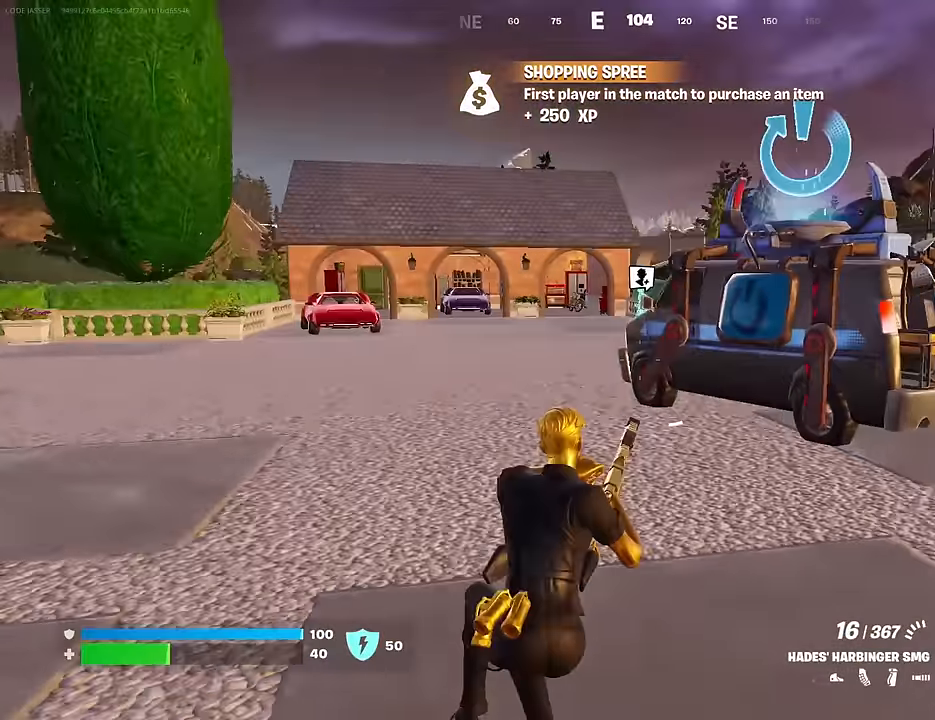
{"buttons": [], "left_stick": "up-left", "right_stick": "center", "events": [[83, "CROSS", "up"]]}
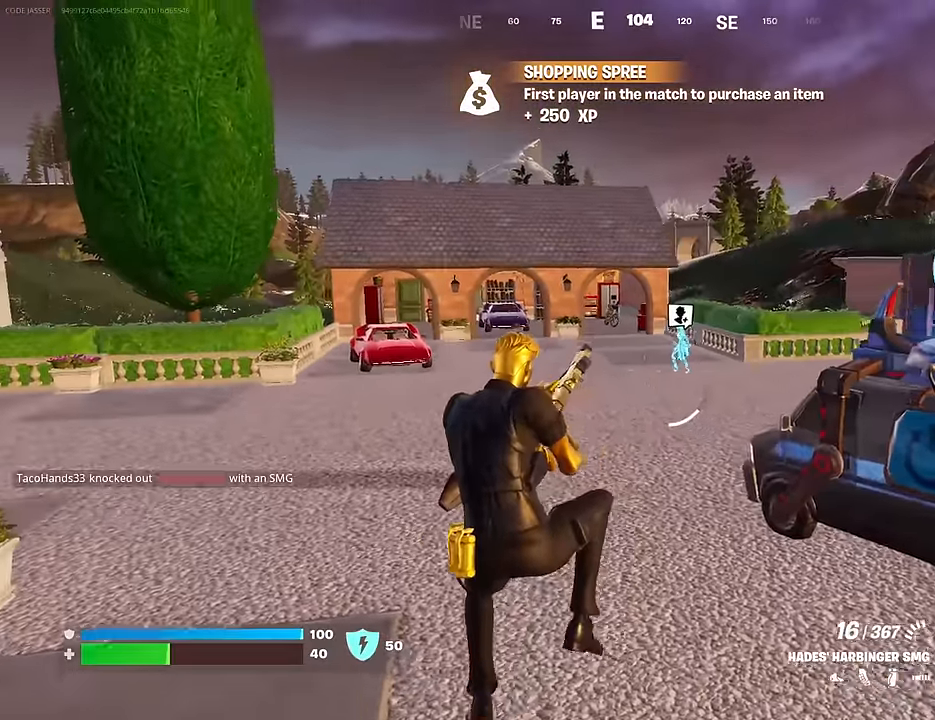
{"buttons": ["CROSS"], "left_stick": "up", "right_stick": "center", "events": [[17, "R3", "down"], [117, "R3", "up"], [217, "left_stick", "up"], [467, "CROSS", "down"]]}
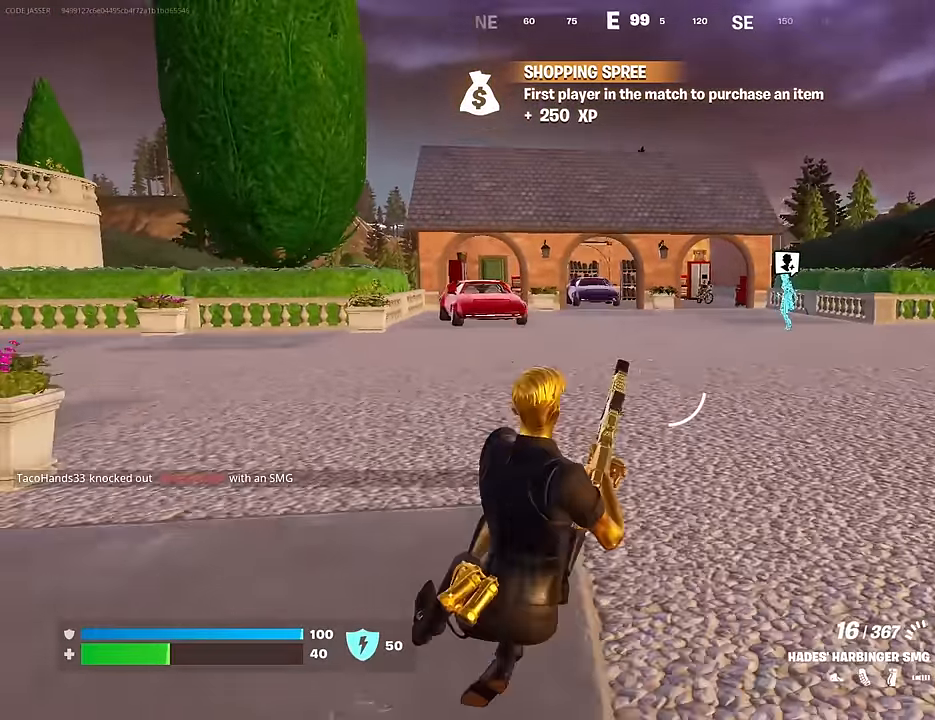
{"buttons": [], "left_stick": "up-right", "right_stick": "left", "events": [[67, "CROSS", "up"], [183, "right_stick", "left"], [217, "left_stick", "up-right"], [267, "right_stick", "center"], [383, "right_stick", "left"]]}
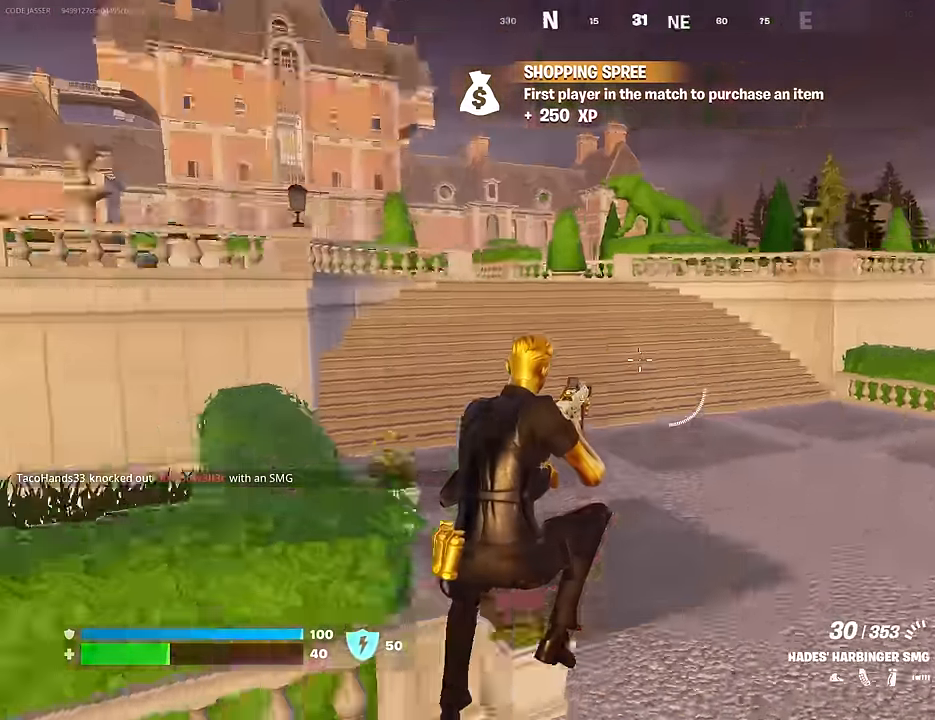
{"buttons": ["L3"], "left_stick": "up-right", "right_stick": "right", "events": [[50, "right_stick", "center"], [317, "right_stick", "right"], [483, "L3", "down"]]}
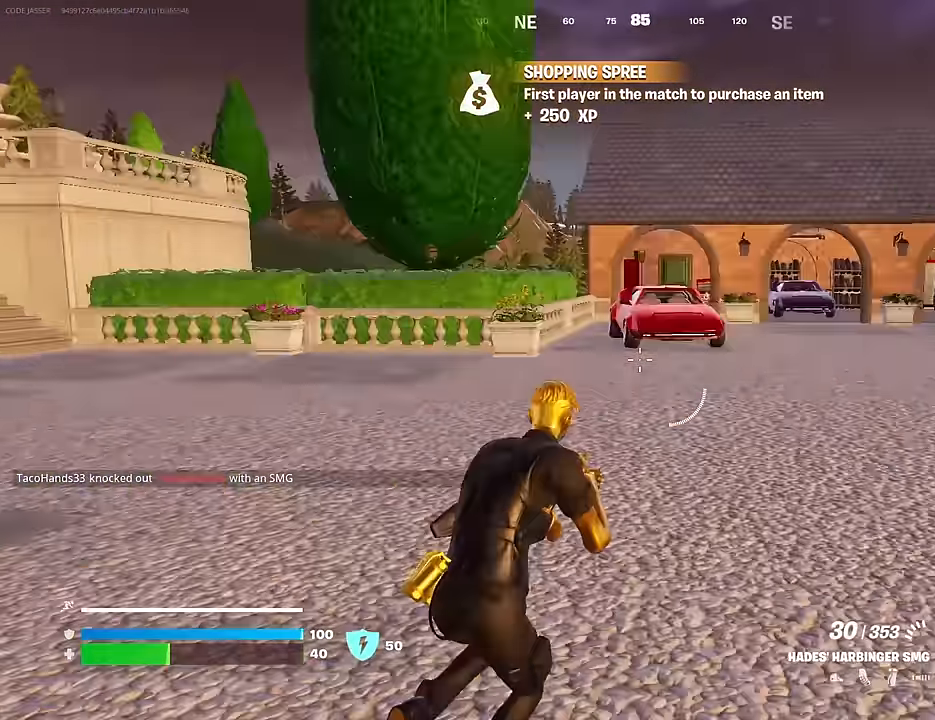
{"buttons": [], "left_stick": "up", "right_stick": "center", "events": [[17, "left_stick", "up"], [67, "L3", "up"], [117, "right_stick", "center"], [200, "CROSS", "down"], [300, "CROSS", "up"], [317, "L1", "down"], [383, "L1", "up"]]}
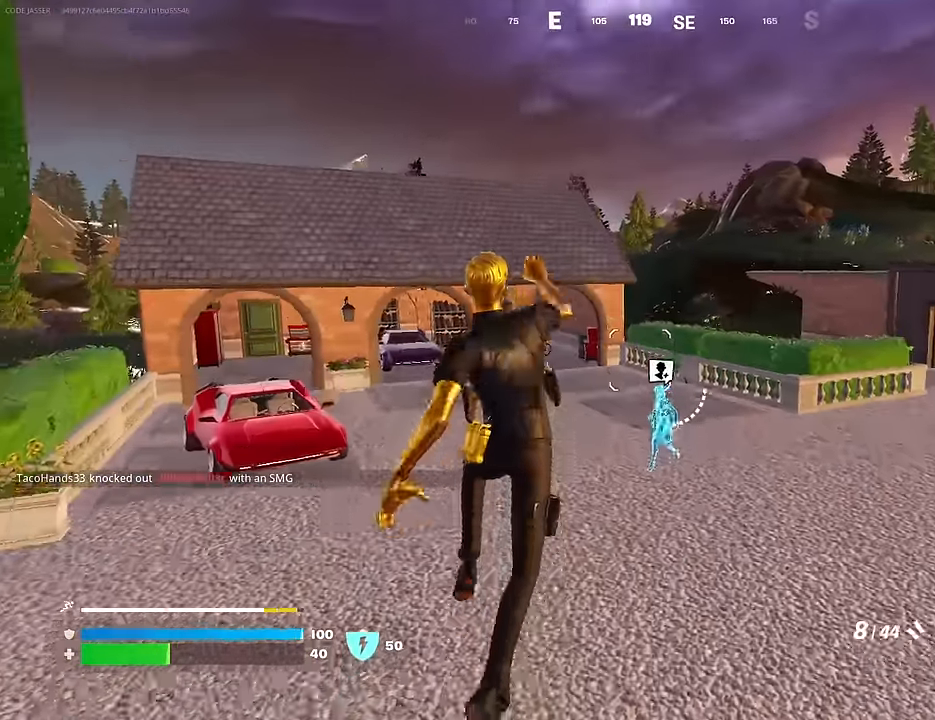
{"buttons": [], "left_stick": "center", "right_stick": "center", "events": [[50, "TRIANGLE", "down"], [150, "TRIANGLE", "up"], [333, "left_stick", "center"], [350, "R3", "down"], [433, "R3", "up"]]}
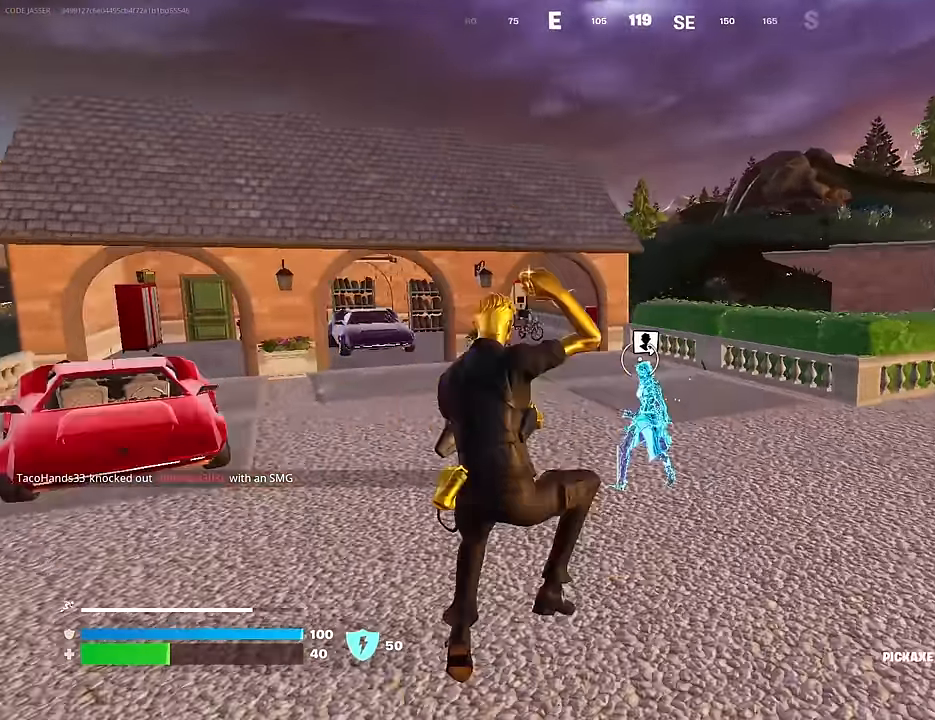
{"buttons": ["SQUARE"], "left_stick": "center", "right_stick": "center", "events": [[233, "R3", "down"], [267, "left_stick", "up"], [317, "R3", "up"], [483, "SQUARE", "down"], [483, "left_stick", "center"]]}
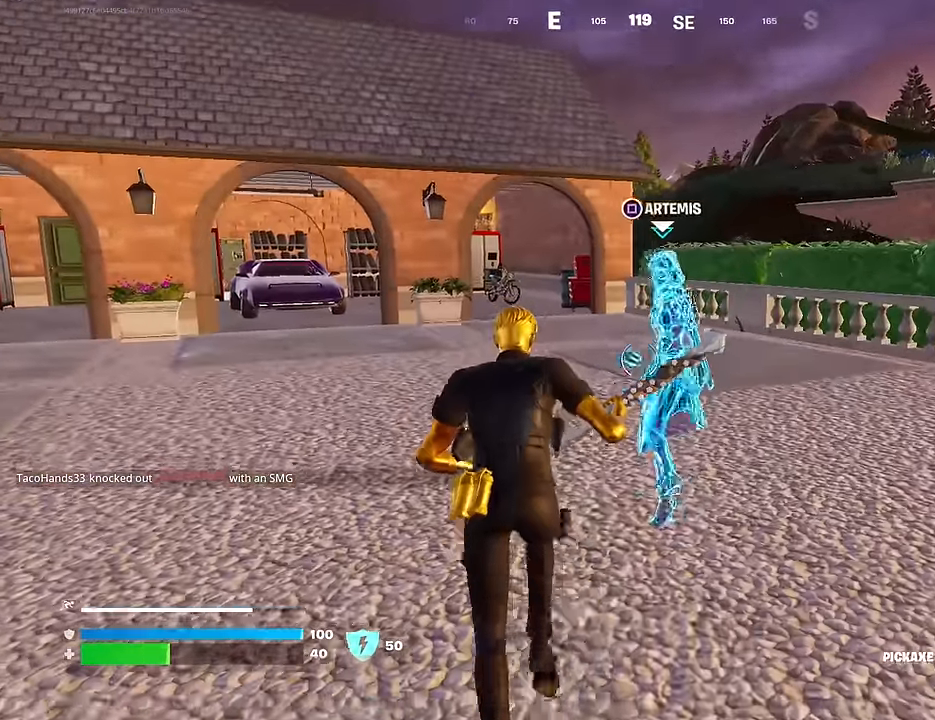
{"buttons": [], "left_stick": "center", "right_stick": "up-right", "events": [[33, "SQUARE", "up"], [200, "right_stick", "up-left"], [400, "right_stick", "up-right"]]}
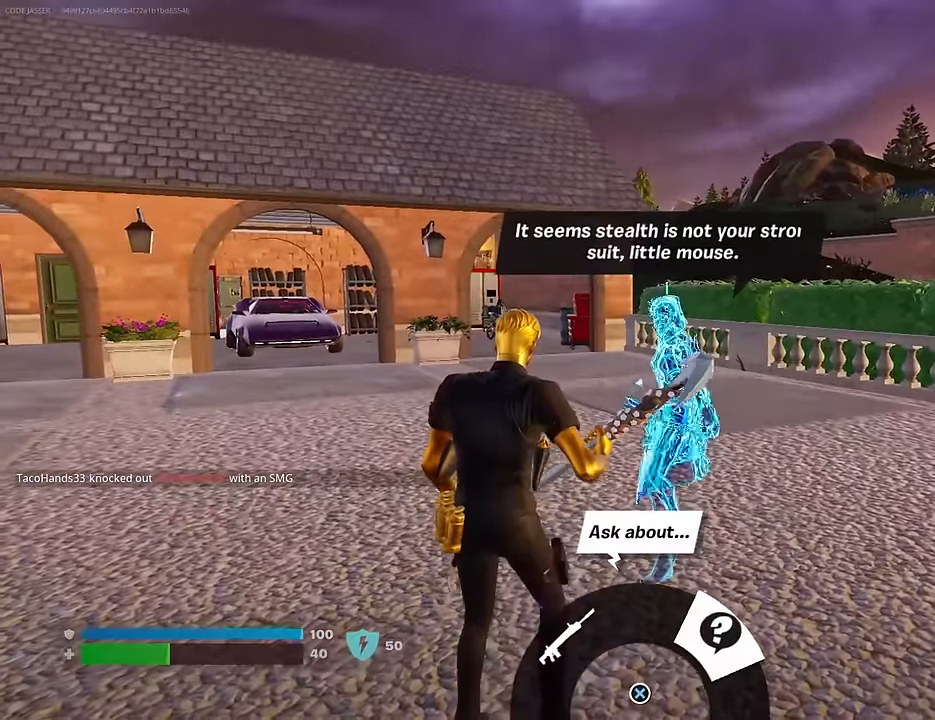
{"buttons": [], "left_stick": "up-left", "right_stick": "center", "events": [[100, "right_stick", "left"], [350, "right_stick", "center"], [383, "left_stick", "up-left"]]}
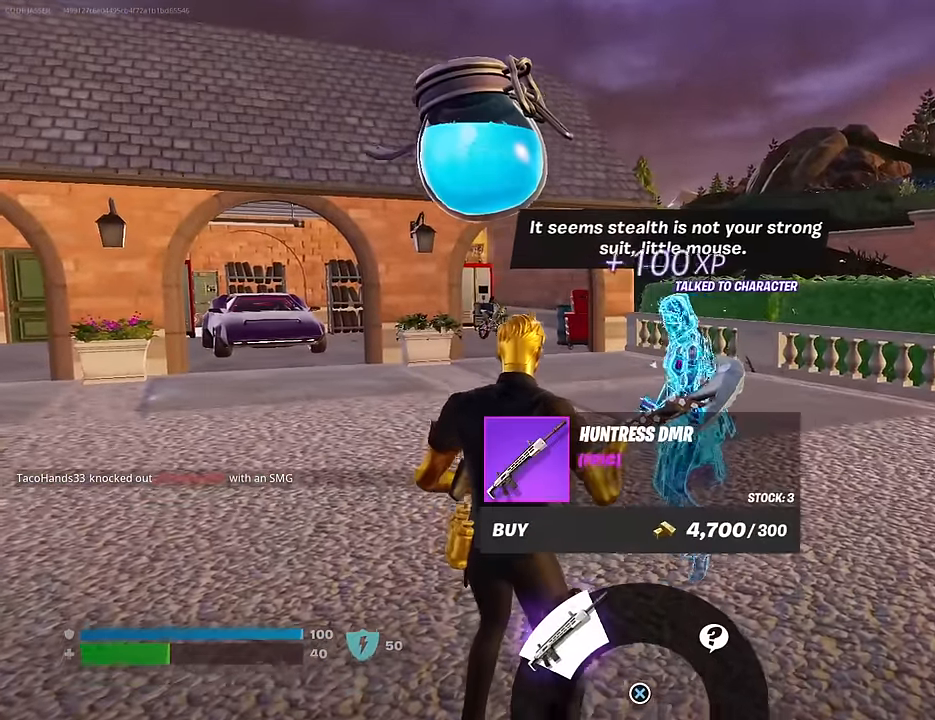
{"buttons": [], "left_stick": "center", "right_stick": "center", "events": [[67, "right_stick", "up-right"], [183, "left_stick", "center"], [200, "right_stick", "center"]]}
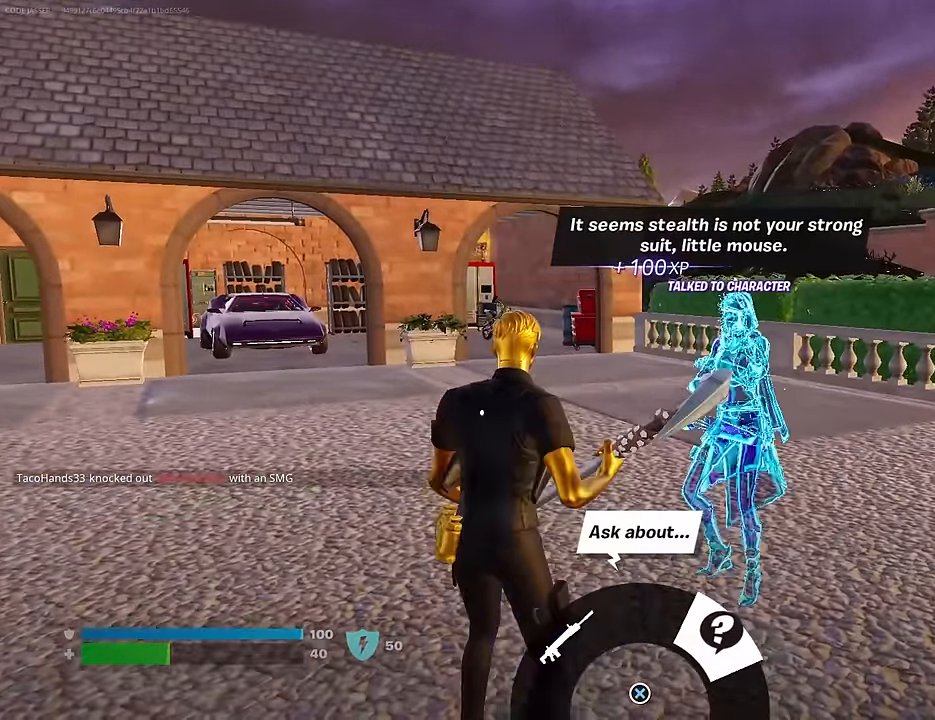
{"buttons": [], "left_stick": "up-right", "right_stick": "center", "events": [[133, "left_stick", "up"], [483, "left_stick", "up-right"]]}